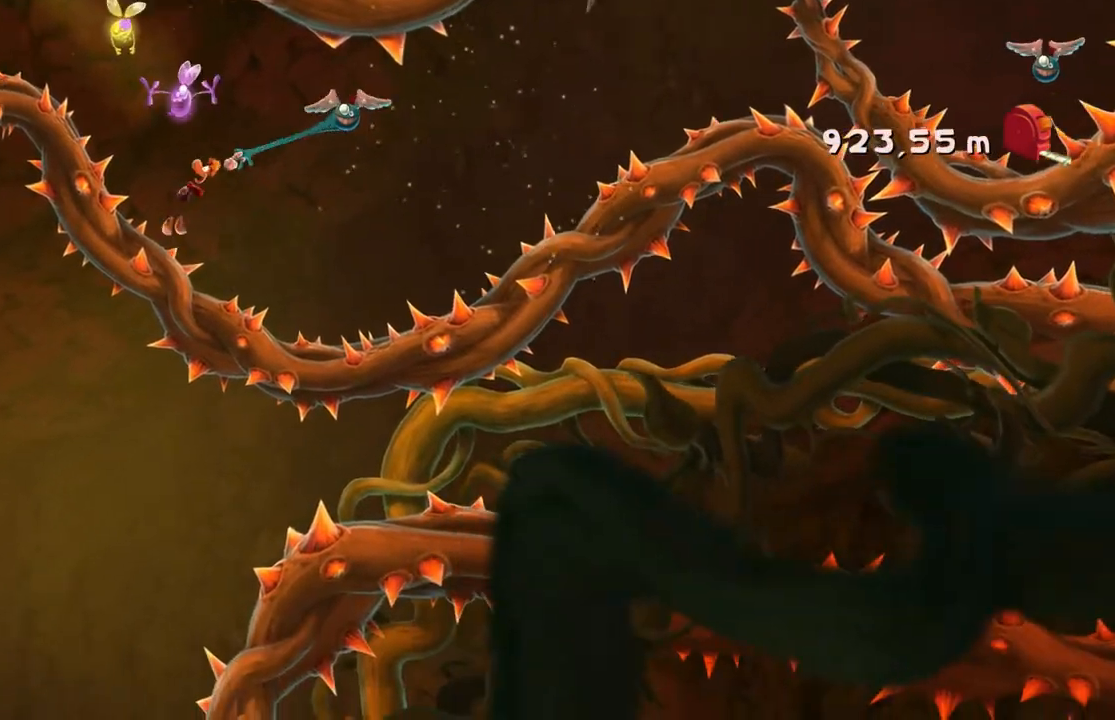
Gameplay with a controller (Xbox layout); each line is a JSON object with the inputs held at the frame after it. "events" lists button and stick changes between this image and that frame as [ms after this image, input, new state], when the widget could be followed in between. Not read: HOME L1 L3 R1 R3 right_stick.
{"buttons": [], "left_stick": "left", "events": []}
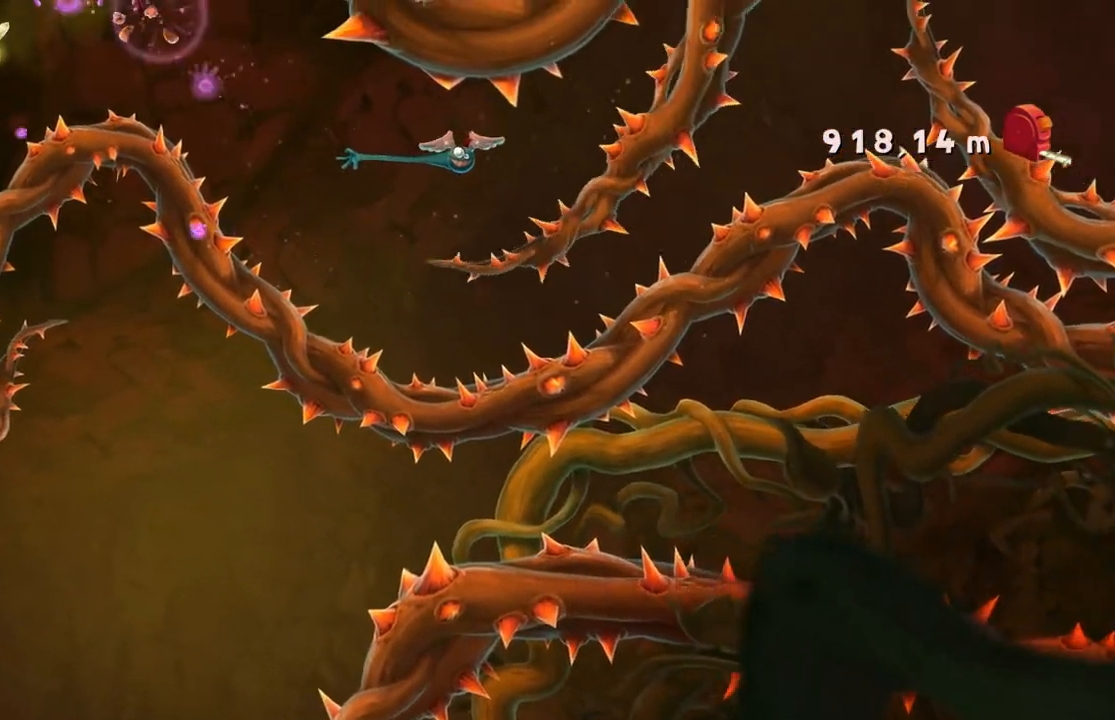
{"buttons": [], "left_stick": "up-left"}
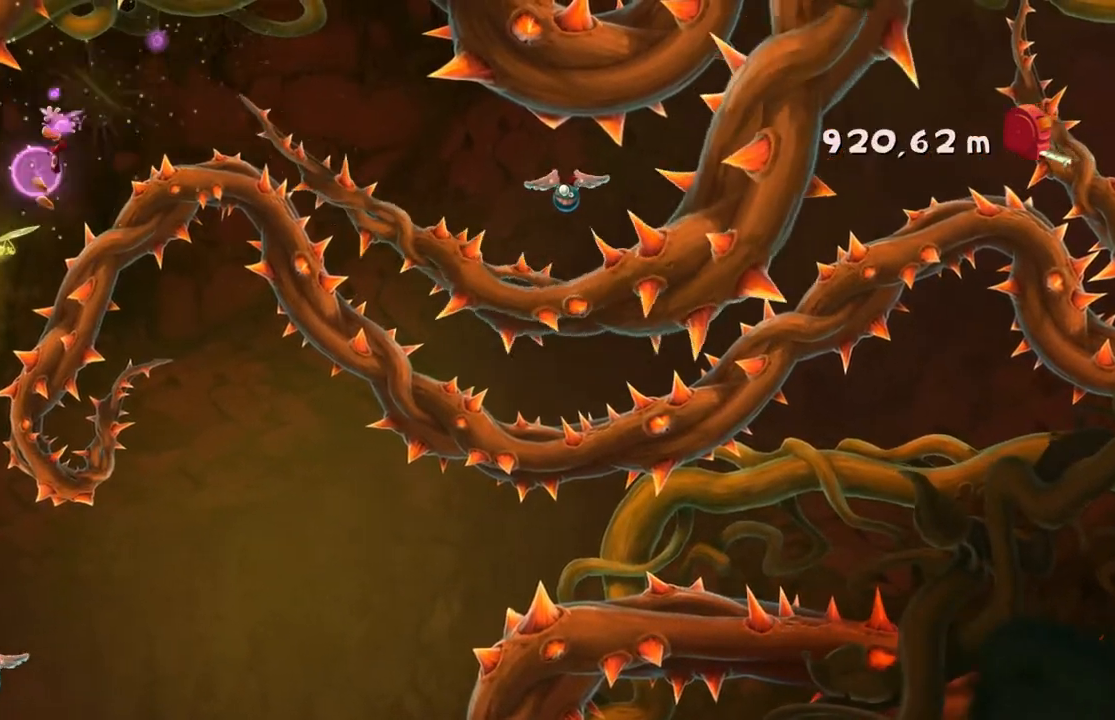
{"buttons": ["A"], "left_stick": "center", "events": [[100, "A", "down"], [100, "left_stick", "center"], [166, "left_stick", "up-left"], [367, "A", "up"], [367, "left_stick", "left"], [433, "A", "down"], [433, "left_stick", "center"]]}
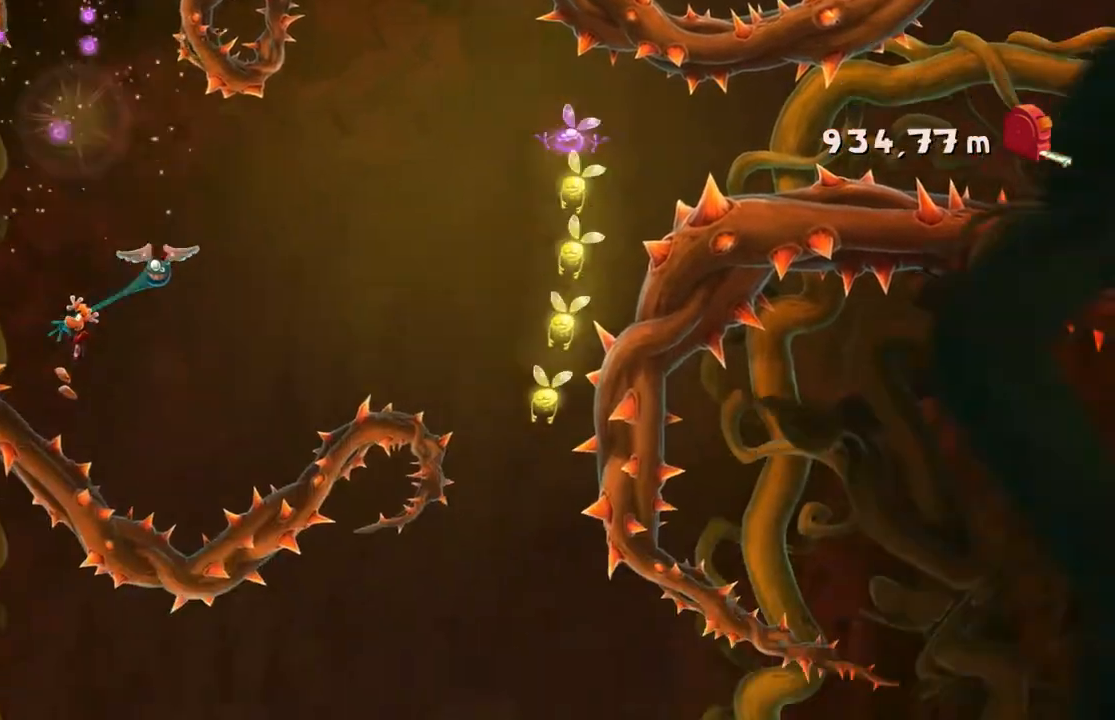
{"buttons": ["A"], "left_stick": "center", "events": []}
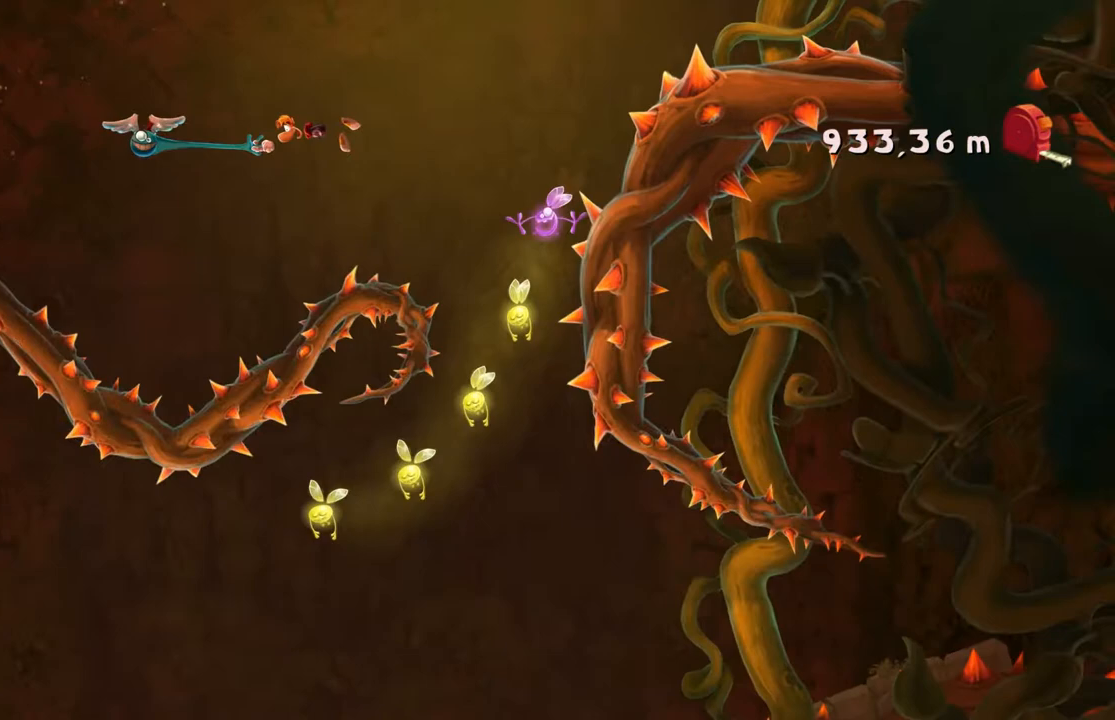
{"buttons": [], "left_stick": "left", "events": [[100, "A", "up"], [333, "left_stick", "right"], [467, "left_stick", "left"]]}
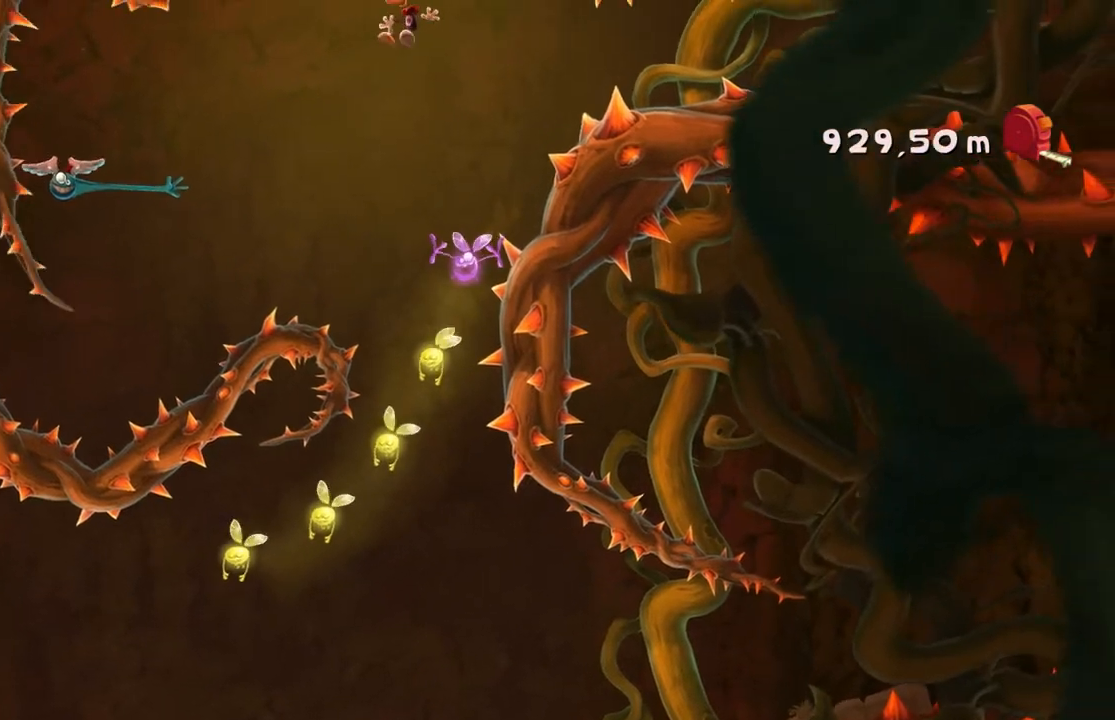
{"buttons": [], "left_stick": "left", "events": []}
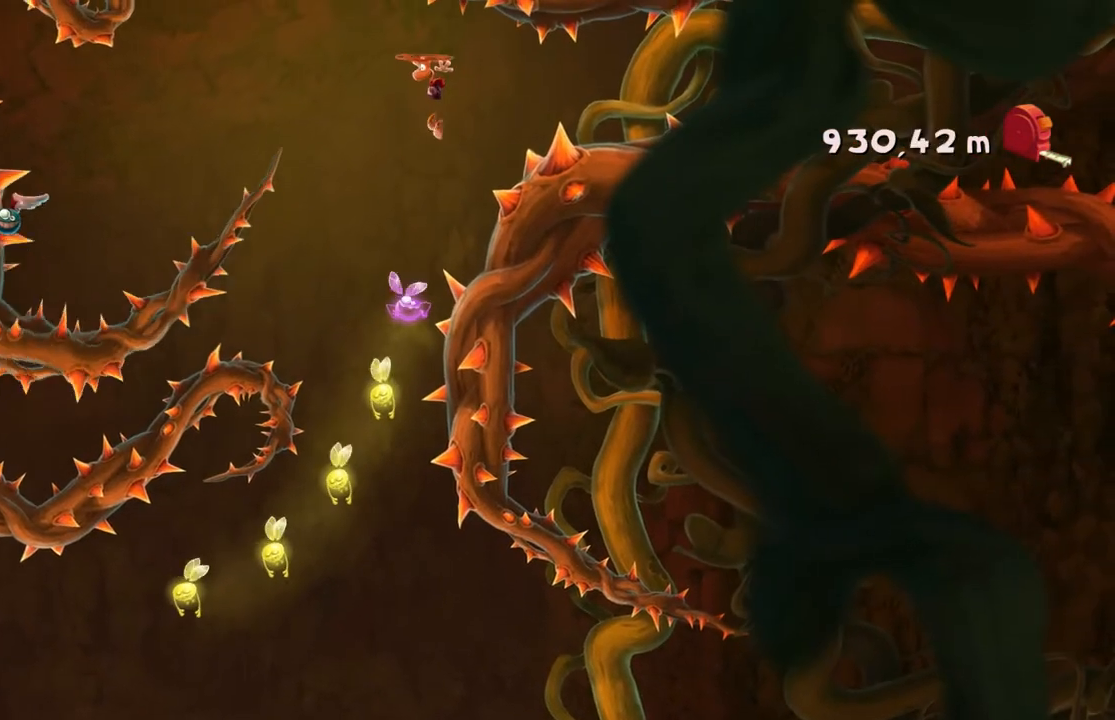
{"buttons": [], "left_stick": "center", "events": [[133, "left_stick", "center"], [233, "left_stick", "right"], [433, "left_stick", "center"]]}
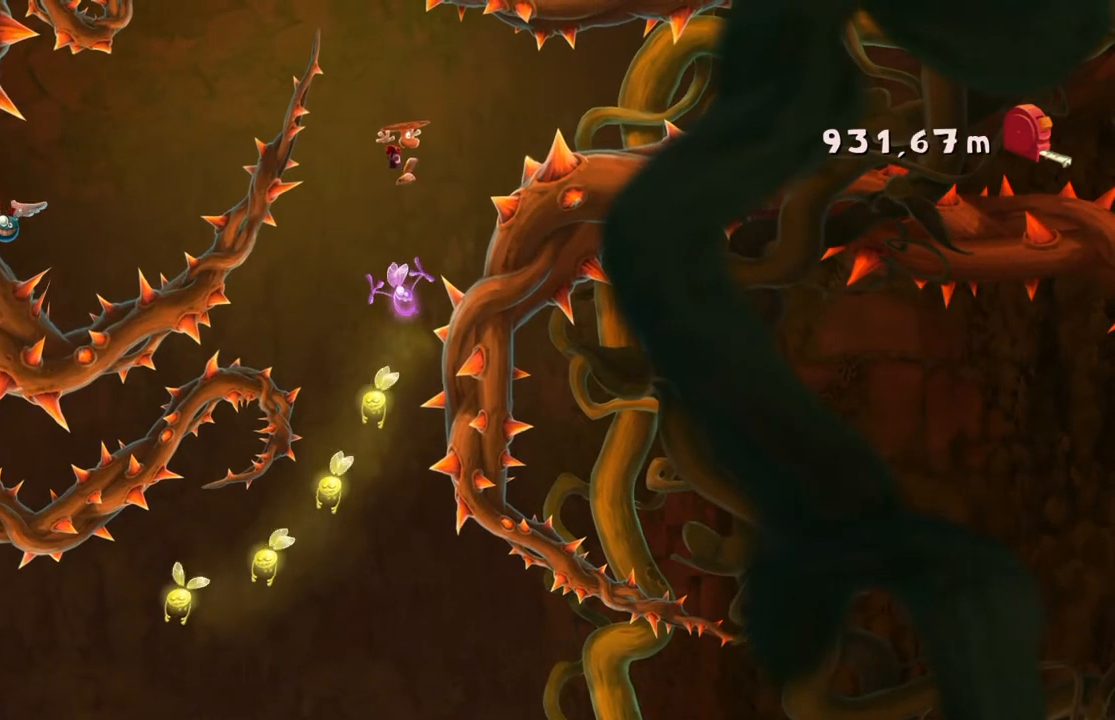
{"buttons": [], "left_stick": "left", "events": [[167, "left_stick", "left"], [267, "left_stick", "center"], [501, "left_stick", "left"]]}
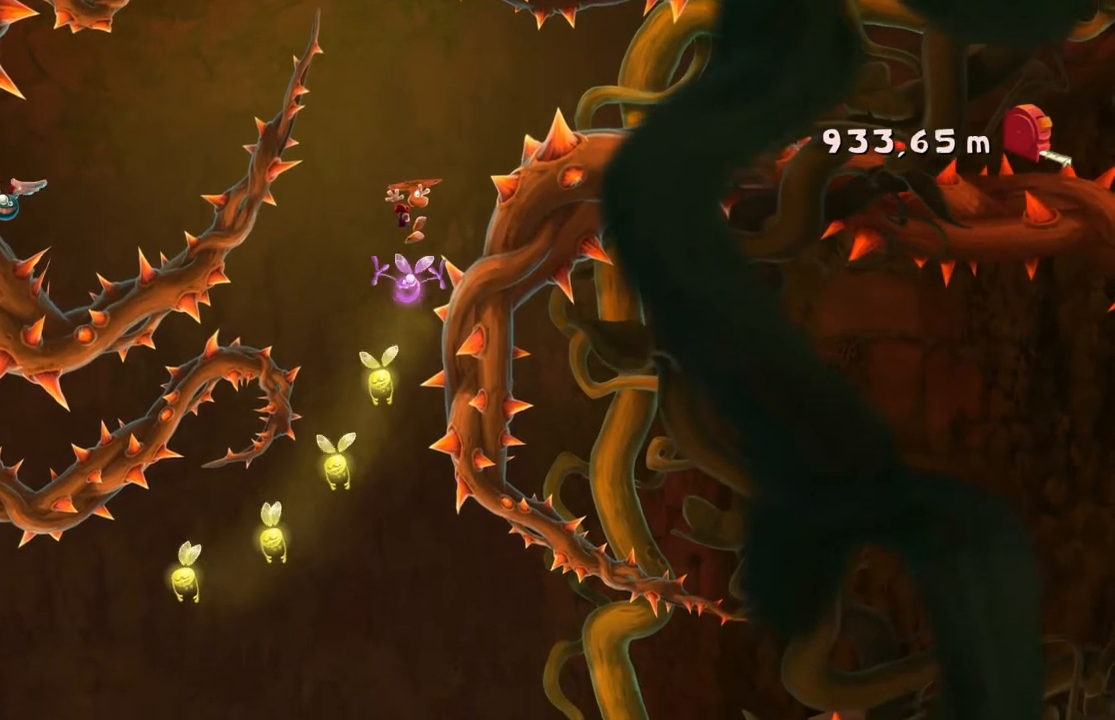
{"buttons": [], "left_stick": "left", "events": [[133, "left_stick", "center"], [433, "left_stick", "left"]]}
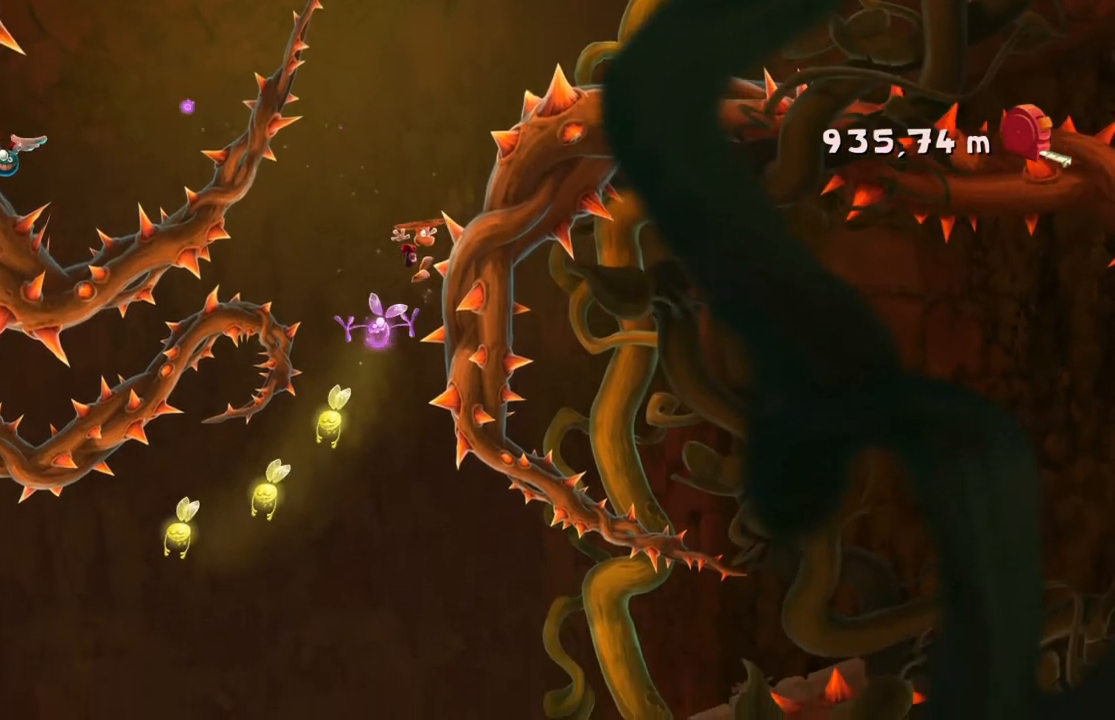
{"buttons": [], "left_stick": "left", "events": [[134, "left_stick", "center"], [300, "left_stick", "left"]]}
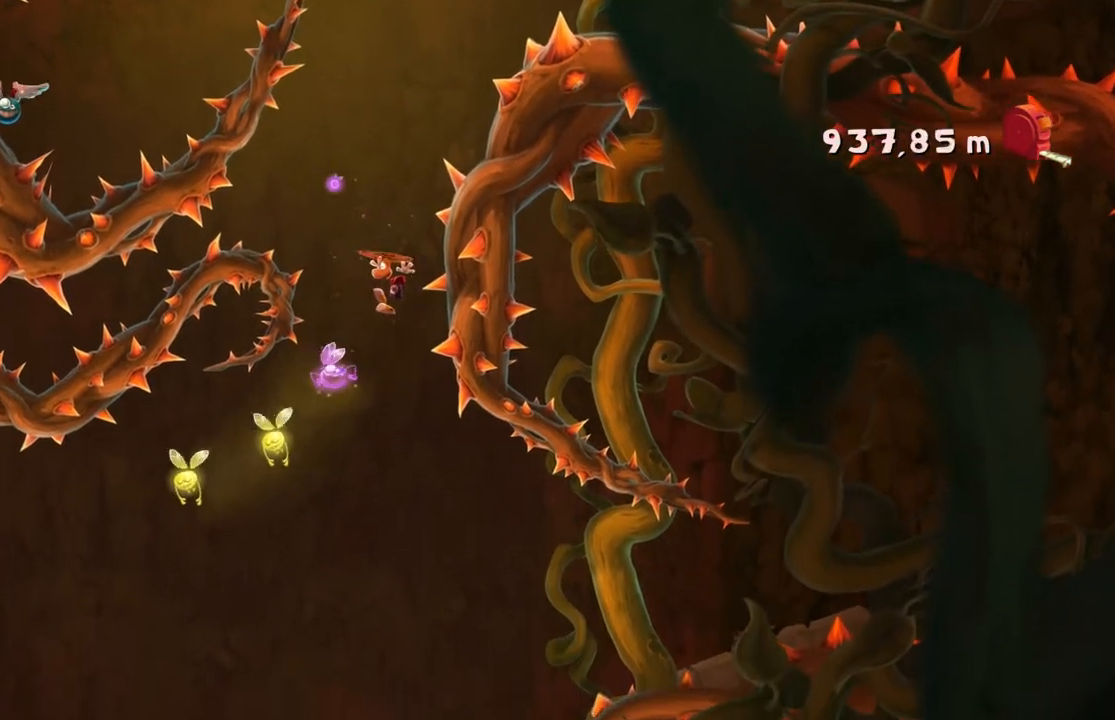
{"buttons": [], "left_stick": "center", "events": [[33, "left_stick", "center"]]}
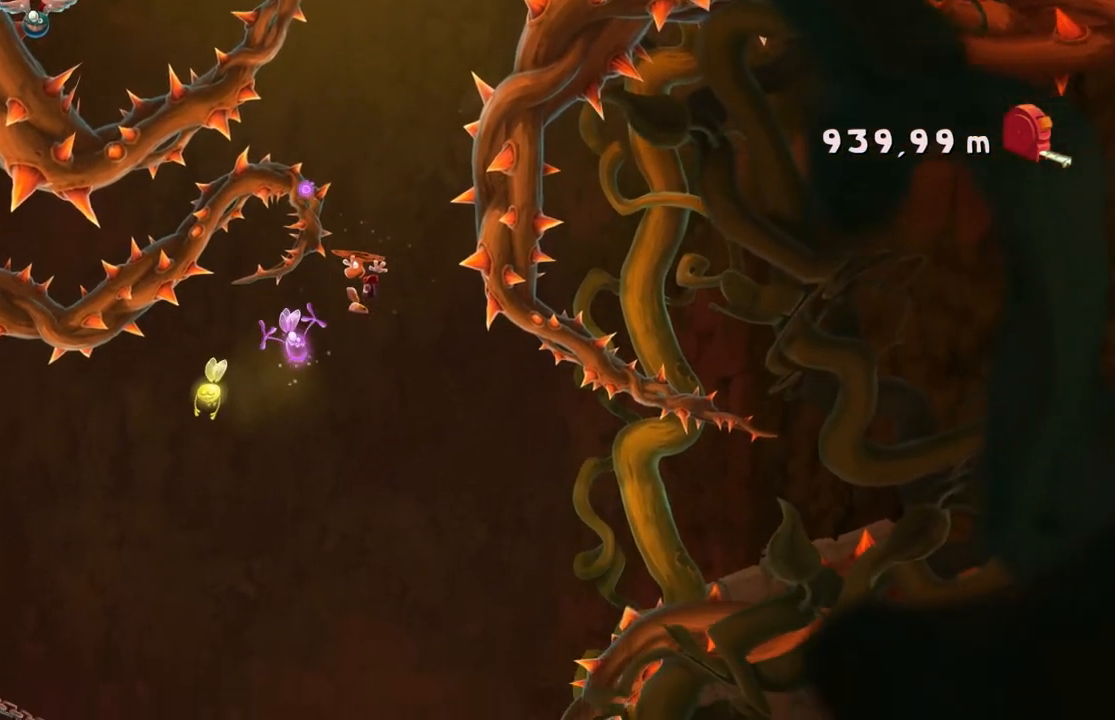
{"buttons": [], "left_stick": "center", "events": [[34, "left_stick", "left"], [300, "left_stick", "up-left"], [401, "left_stick", "center"]]}
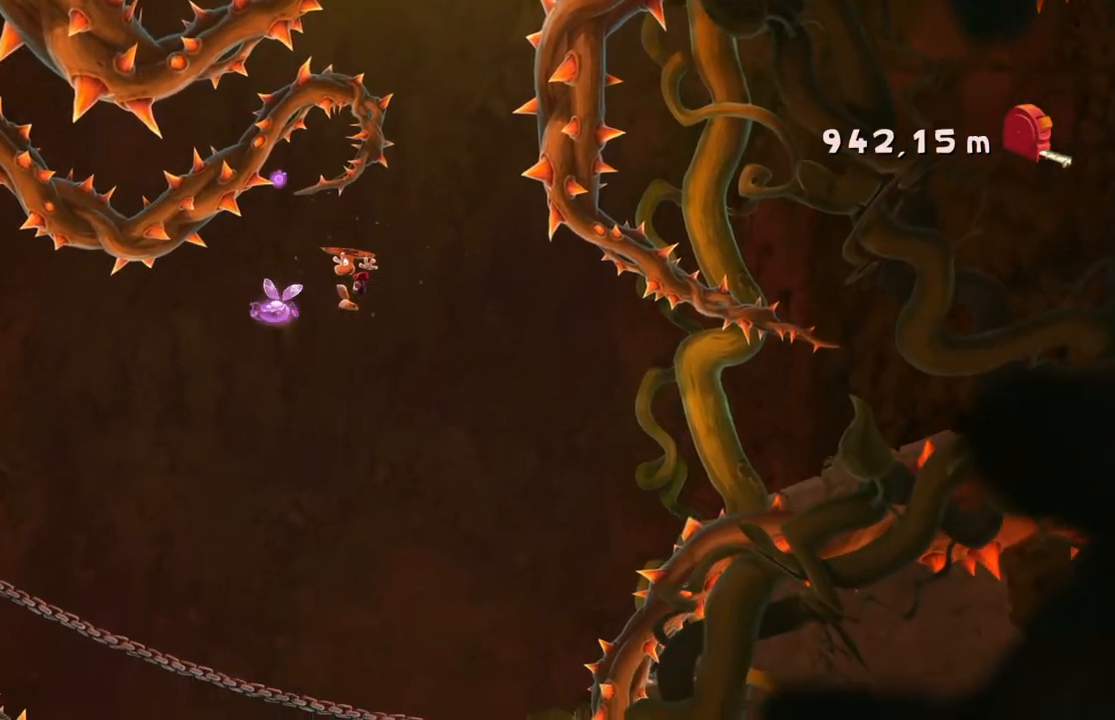
{"buttons": [], "left_stick": "right", "events": [[167, "DPAD_LEFT", "down"], [233, "DPAD_LEFT", "up"], [300, "SELECT", "down"], [300, "left_stick", "right"], [333, "SELECT", "up"]]}
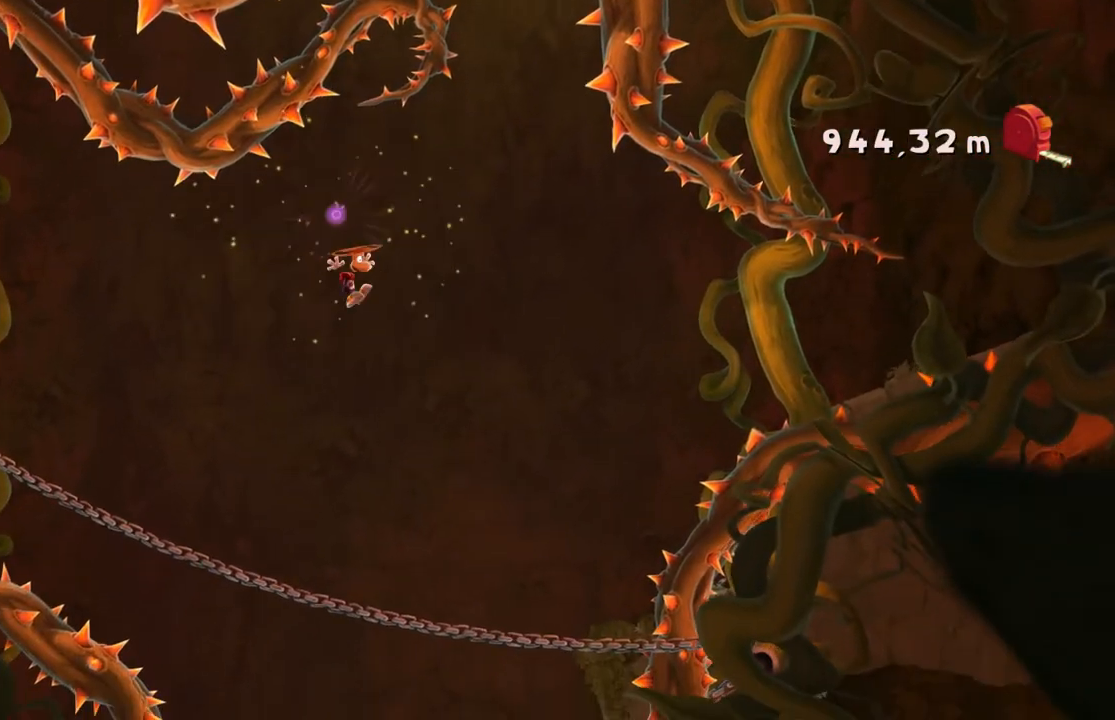
{"buttons": [], "left_stick": "right", "events": [[34, "left_stick", "center"], [401, "left_stick", "up-left"], [501, "left_stick", "right"]]}
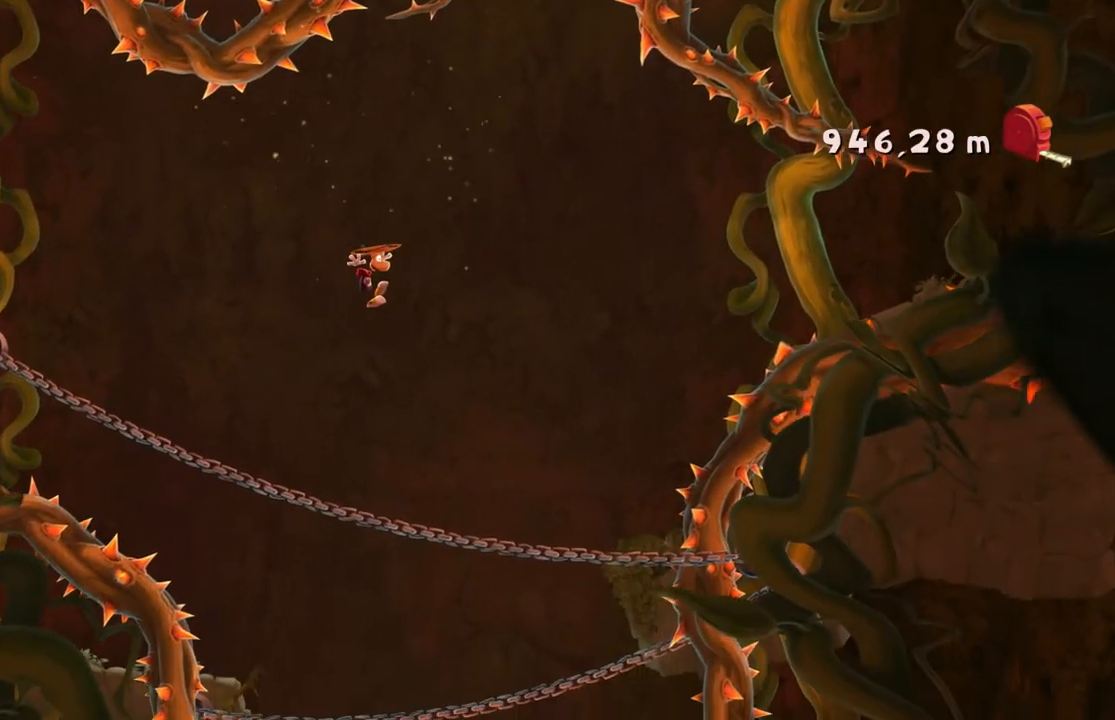
{"buttons": [], "left_stick": "right", "events": [[200, "left_stick", "center"], [467, "left_stick", "right"]]}
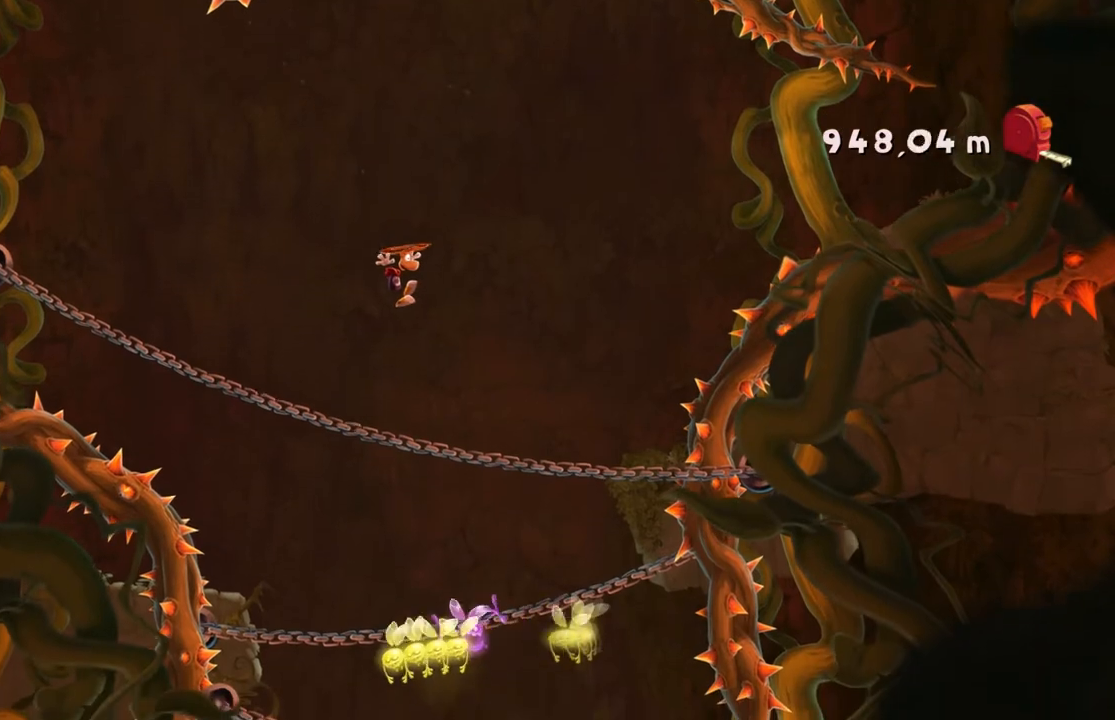
{"buttons": [], "left_stick": "center", "events": [[134, "left_stick", "center"]]}
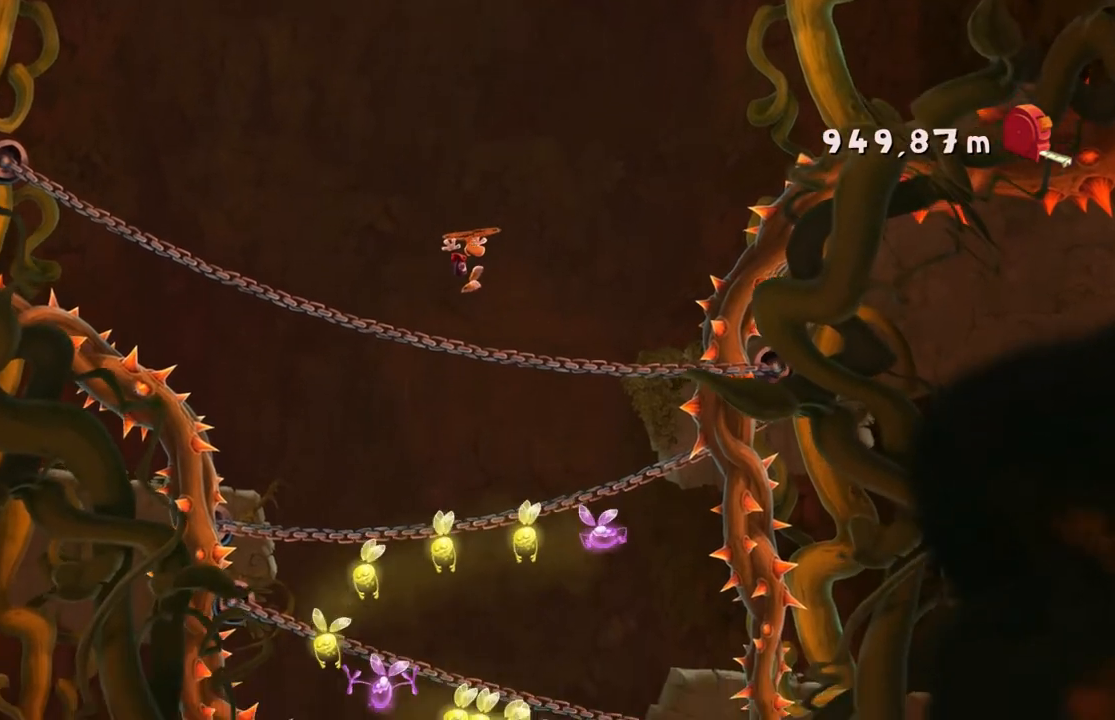
{"buttons": ["A"], "left_stick": "down", "events": [[66, "A", "down"], [500, "left_stick", "down"]]}
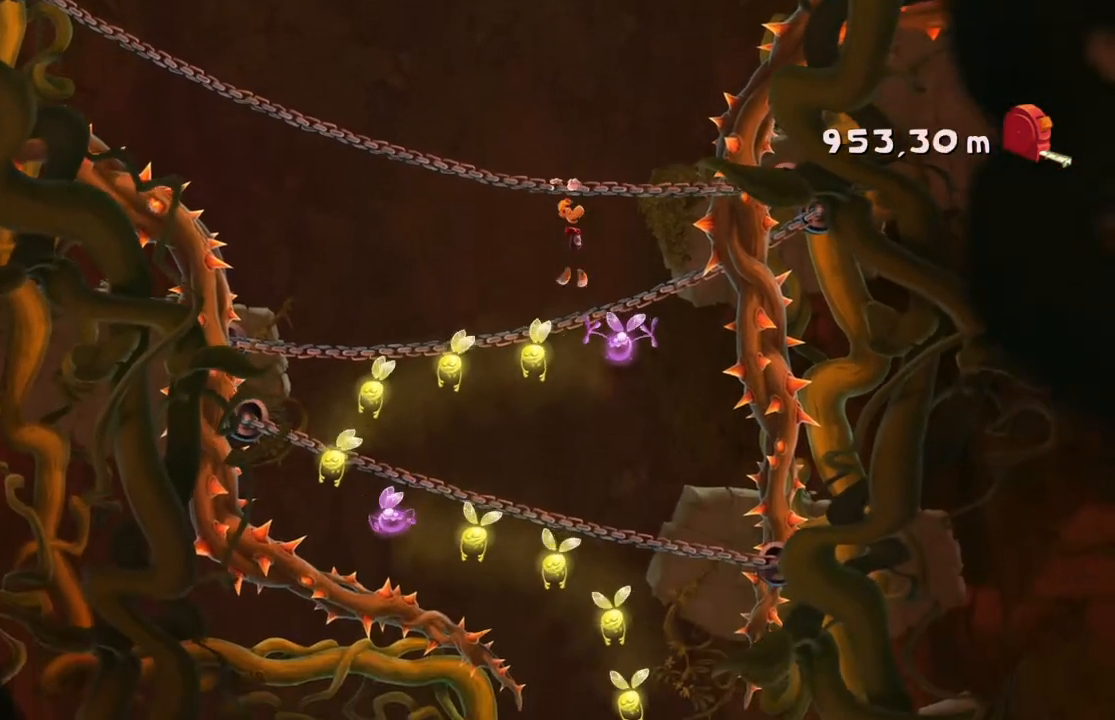
{"buttons": ["A"], "left_stick": "center", "events": [[167, "left_stick", "center"], [234, "left_stick", "left"], [334, "left_stick", "center"]]}
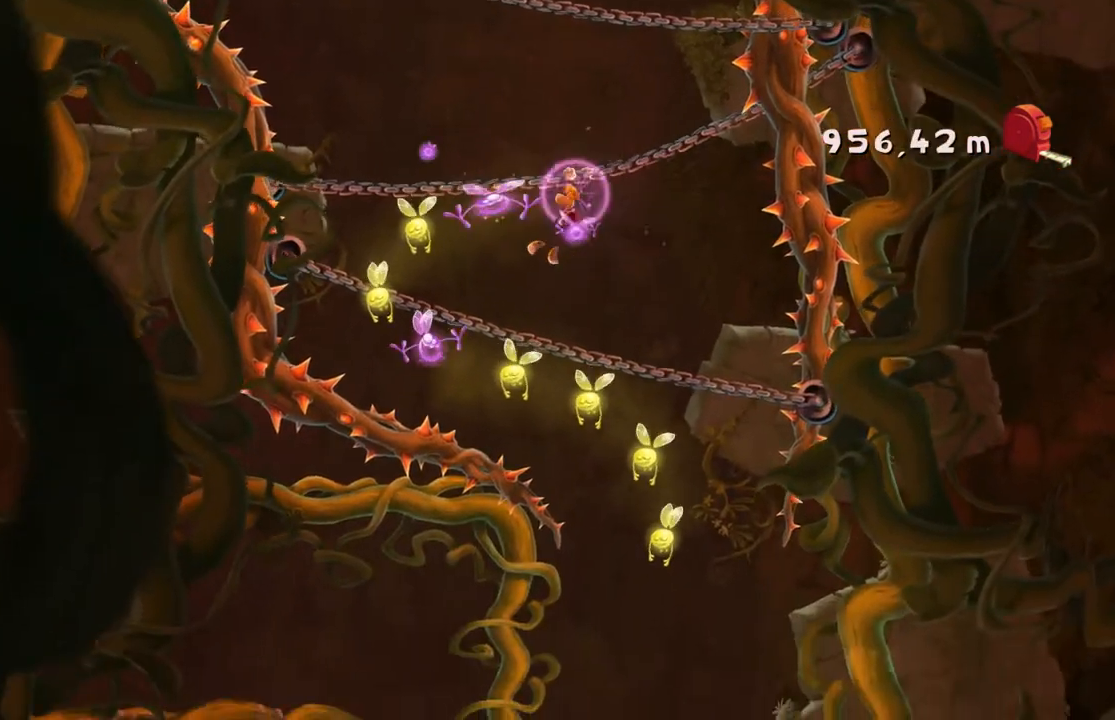
{"buttons": ["A"], "left_stick": "center", "events": [[33, "left_stick", "down"], [233, "left_stick", "center"]]}
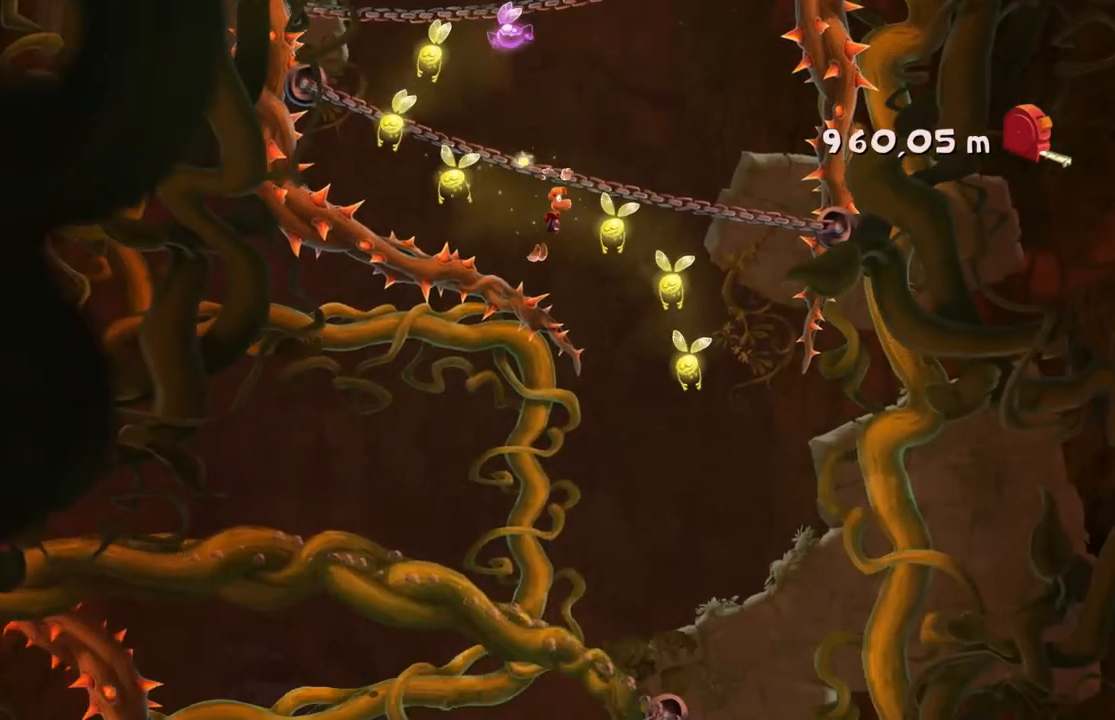
{"buttons": ["A"], "left_stick": "left", "events": [[200, "left_stick", "down"], [401, "left_stick", "center"], [467, "left_stick", "left"]]}
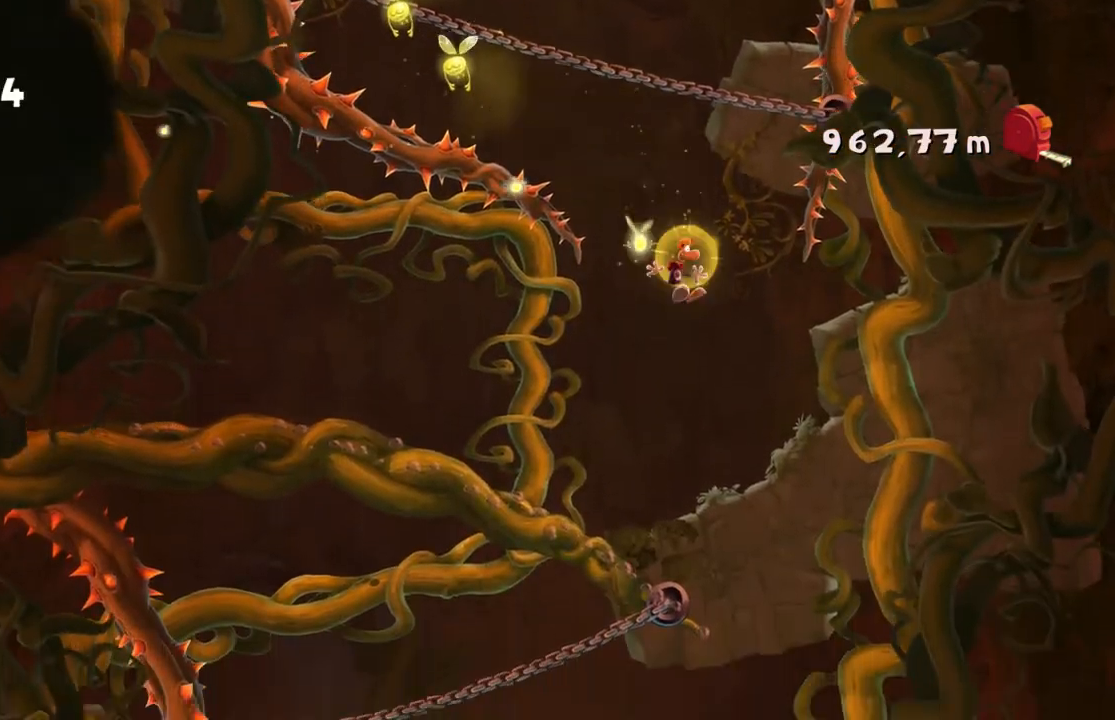
{"buttons": [], "left_stick": "center", "events": [[66, "A", "up"], [367, "left_stick", "center"]]}
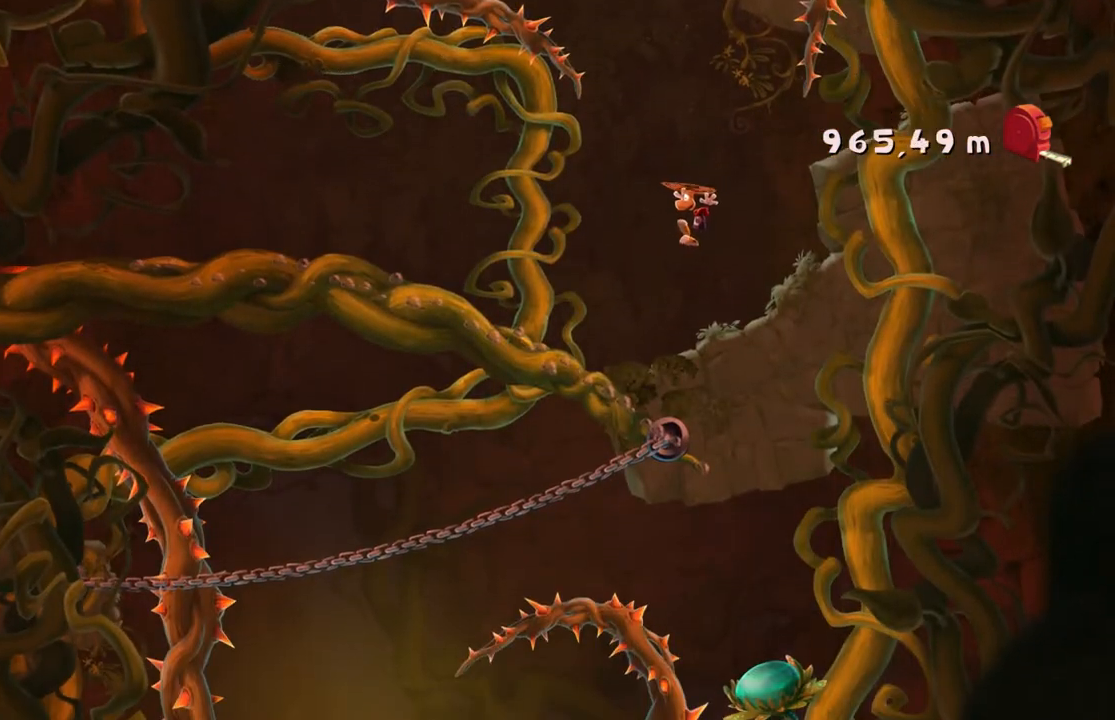
{"buttons": [], "left_stick": "center", "events": [[67, "left_stick", "right"], [467, "left_stick", "center"]]}